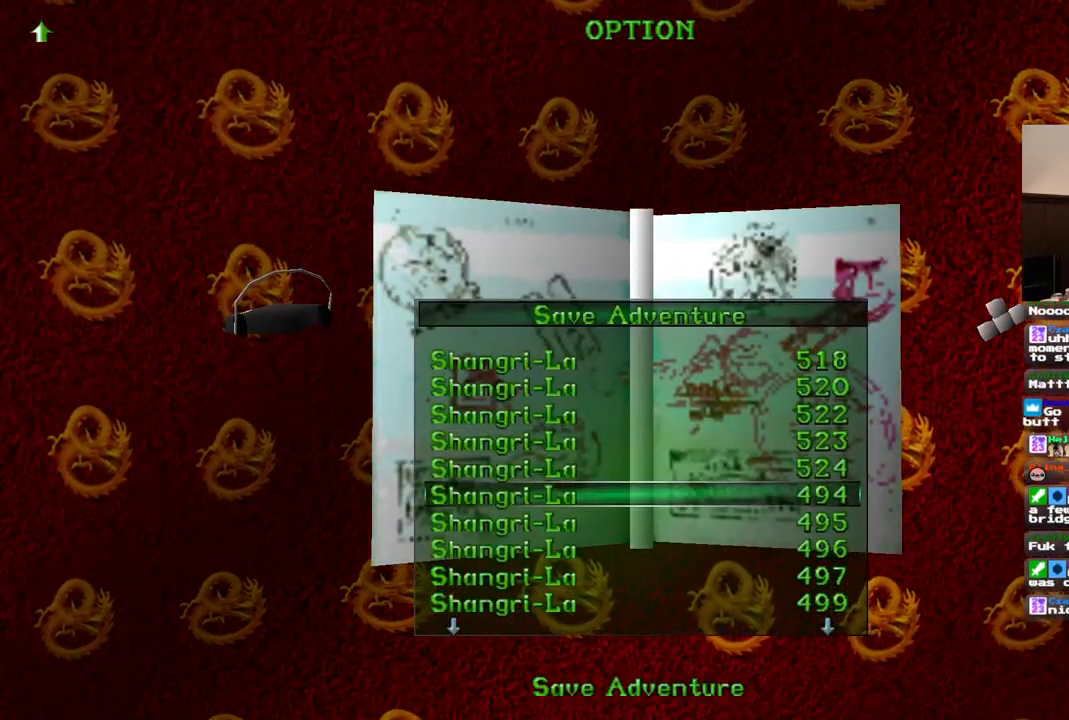
Gameplay with a controller (PlayStation layout); each line is a JSON object with the inputs held at the frame after it. "events" lists button and stick changes between this image and that frame as [ms after this image, input, new state], when the widget could be followed in between. Not read: L1 L3 R3.
{"buttons": [], "left_stick": "center", "right_stick": "center", "events": [[250, "CROSS", "down"], [367, "CROSS", "up"]]}
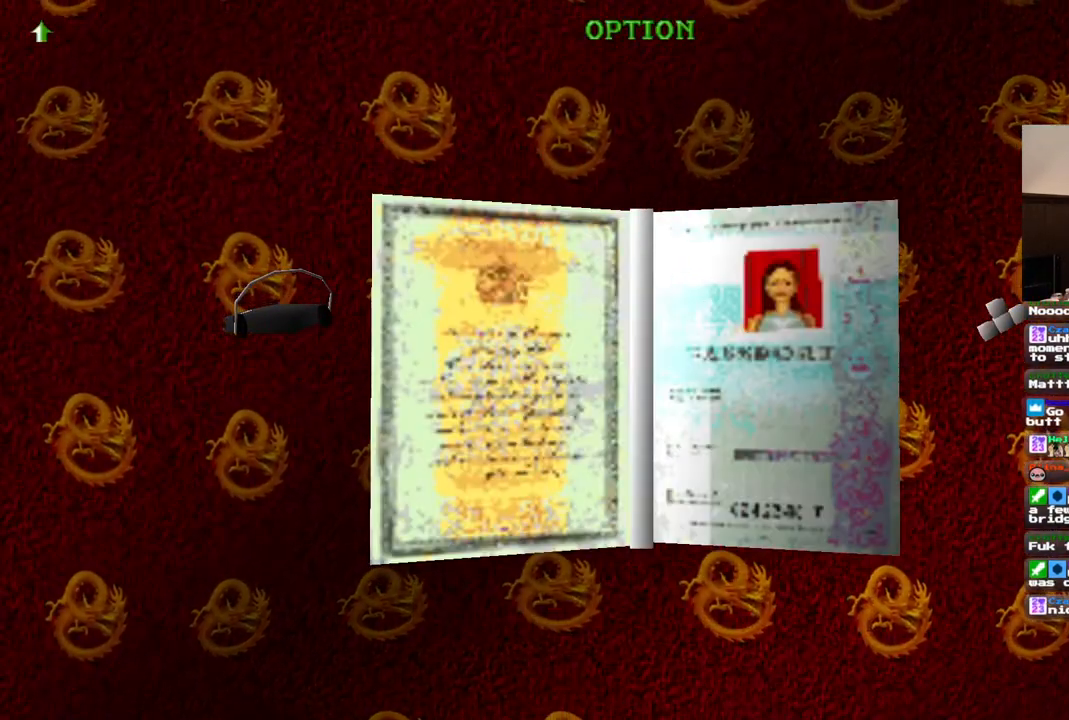
{"buttons": [], "left_stick": "center", "right_stick": "center", "events": []}
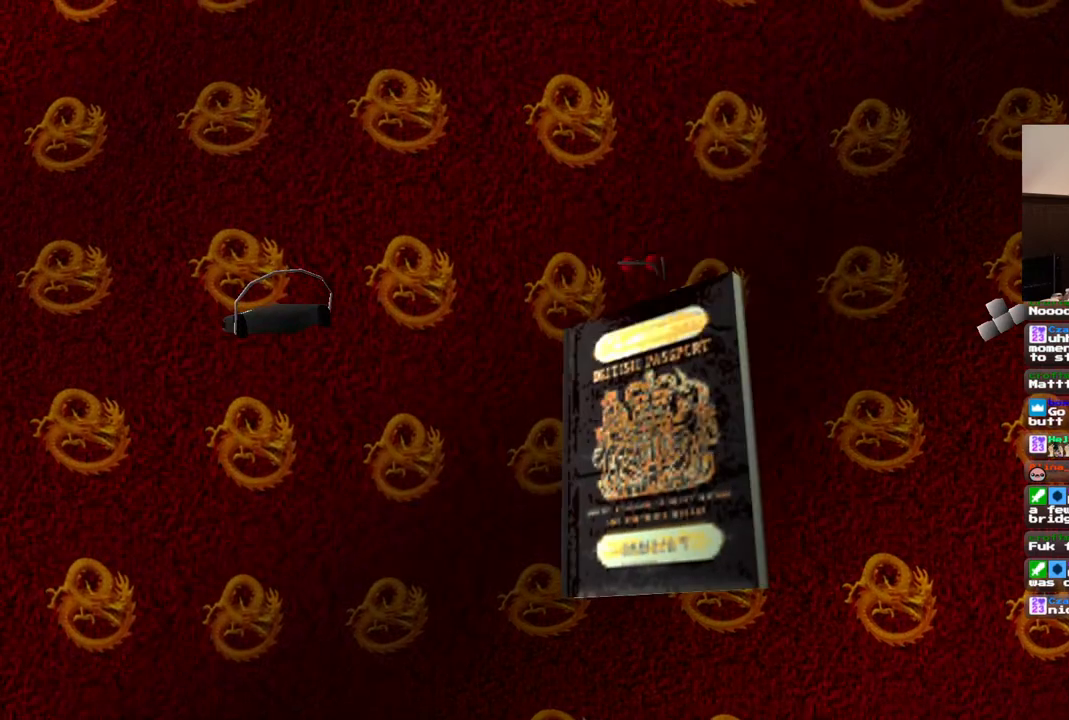
{"buttons": ["DPAD_LEFT"], "left_stick": "center", "right_stick": "center", "events": [[150, "DPAD_LEFT", "down"]]}
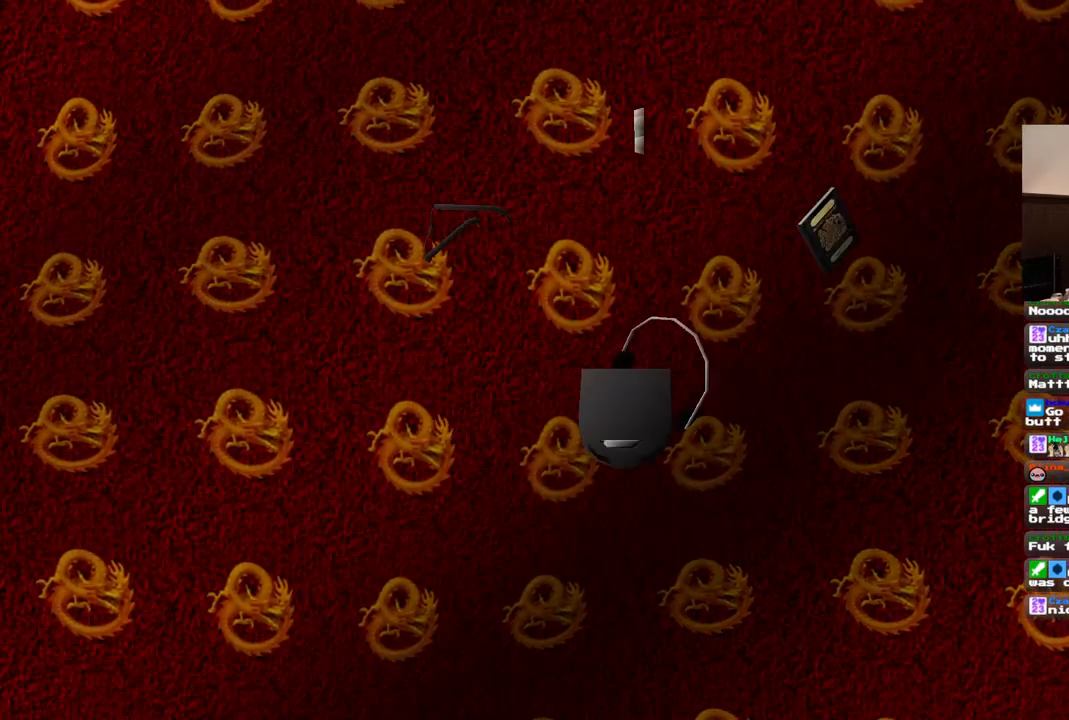
{"buttons": ["DPAD_LEFT"], "left_stick": "center", "right_stick": "center", "events": []}
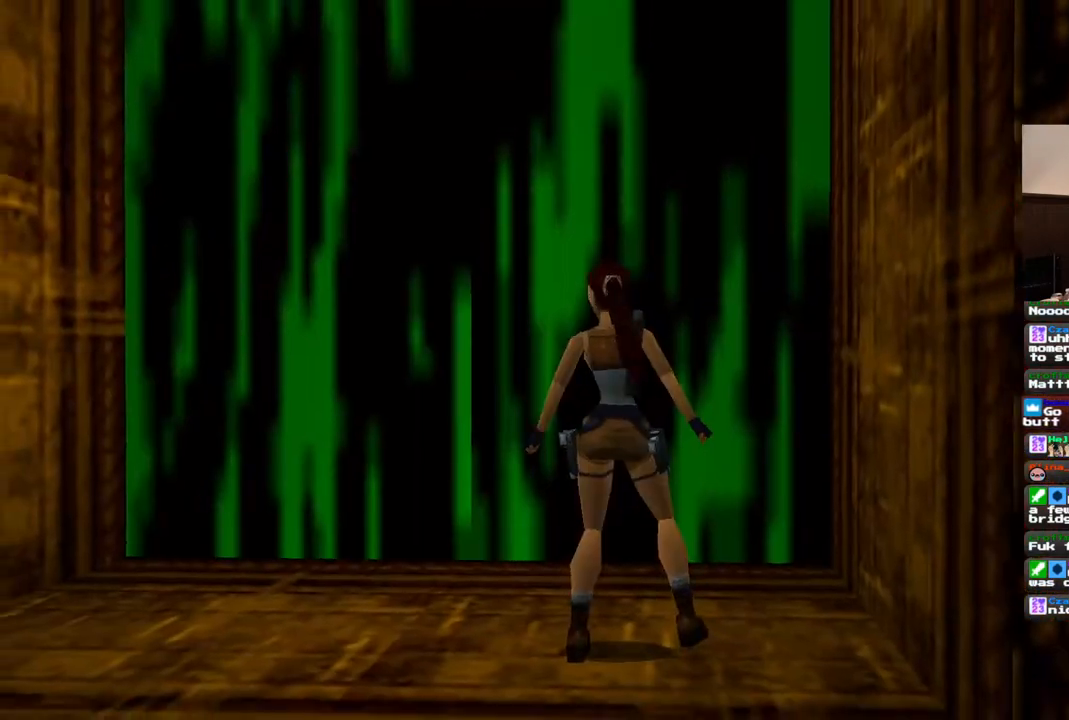
{"buttons": ["DPAD_LEFT"], "left_stick": "center", "right_stick": "center", "events": []}
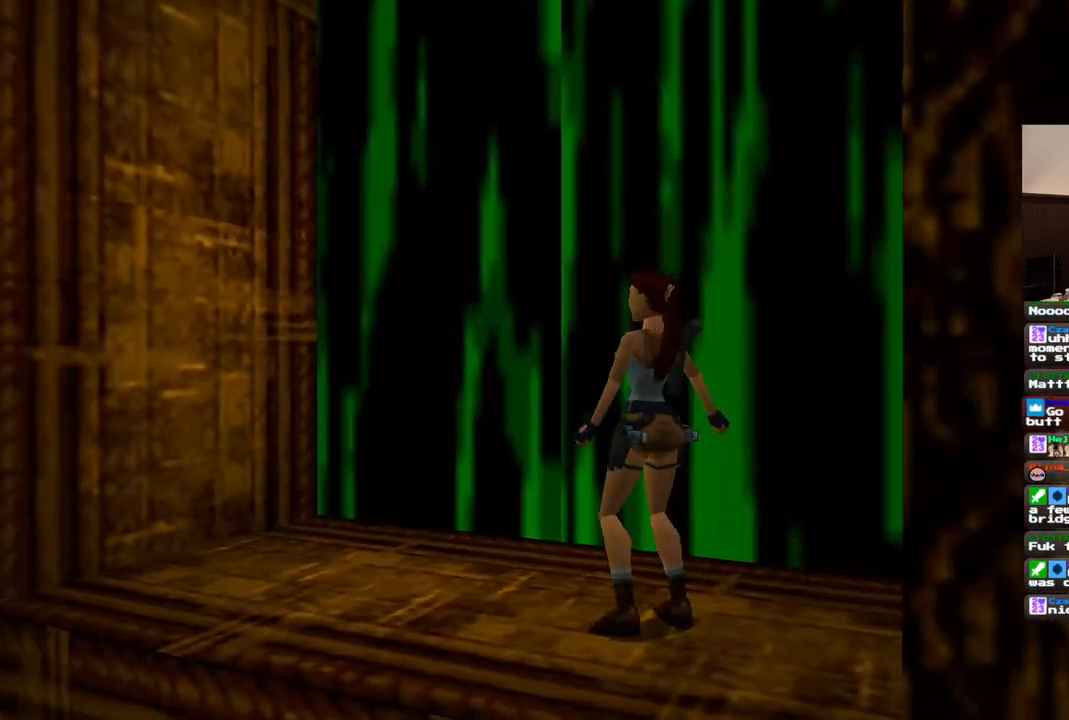
{"buttons": ["DPAD_UP", "DPAD_LEFT"], "left_stick": "center", "right_stick": "center", "events": [[83, "DPAD_LEFT", "up"], [200, "DPAD_UP", "down"], [400, "DPAD_LEFT", "down"]]}
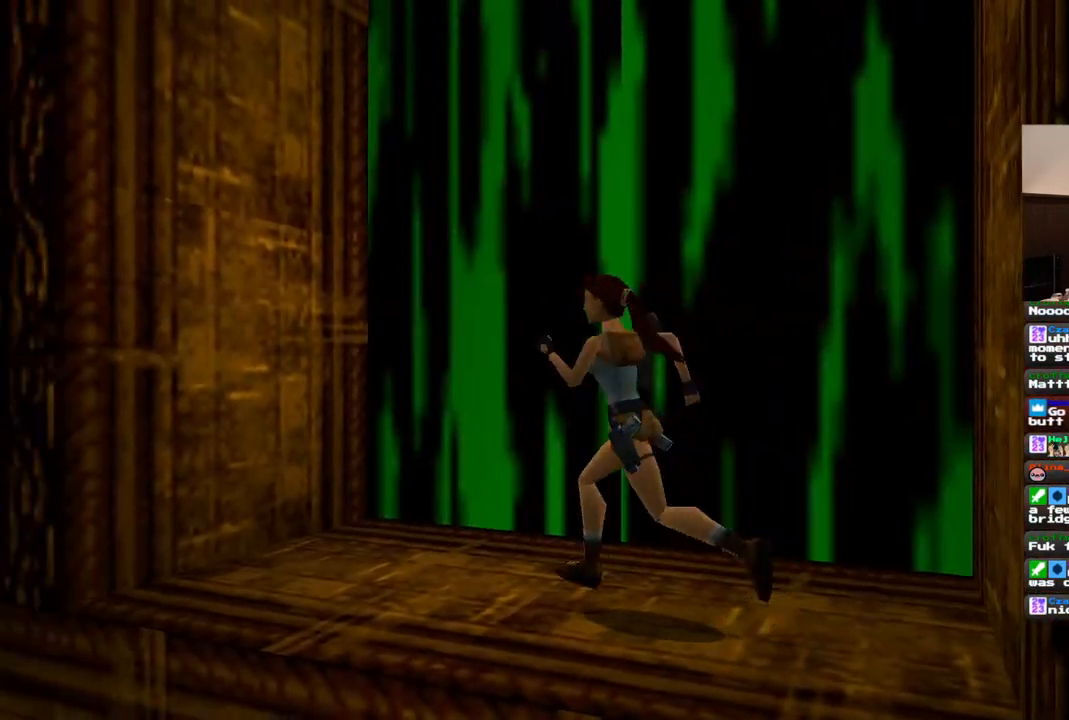
{"buttons": ["DPAD_RIGHT"], "left_stick": "center", "right_stick": "center", "events": [[17, "DPAD_LEFT", "up"], [67, "DPAD_RIGHT", "down"], [283, "DPAD_UP", "up"], [367, "R2", "down"], [417, "R2", "up"]]}
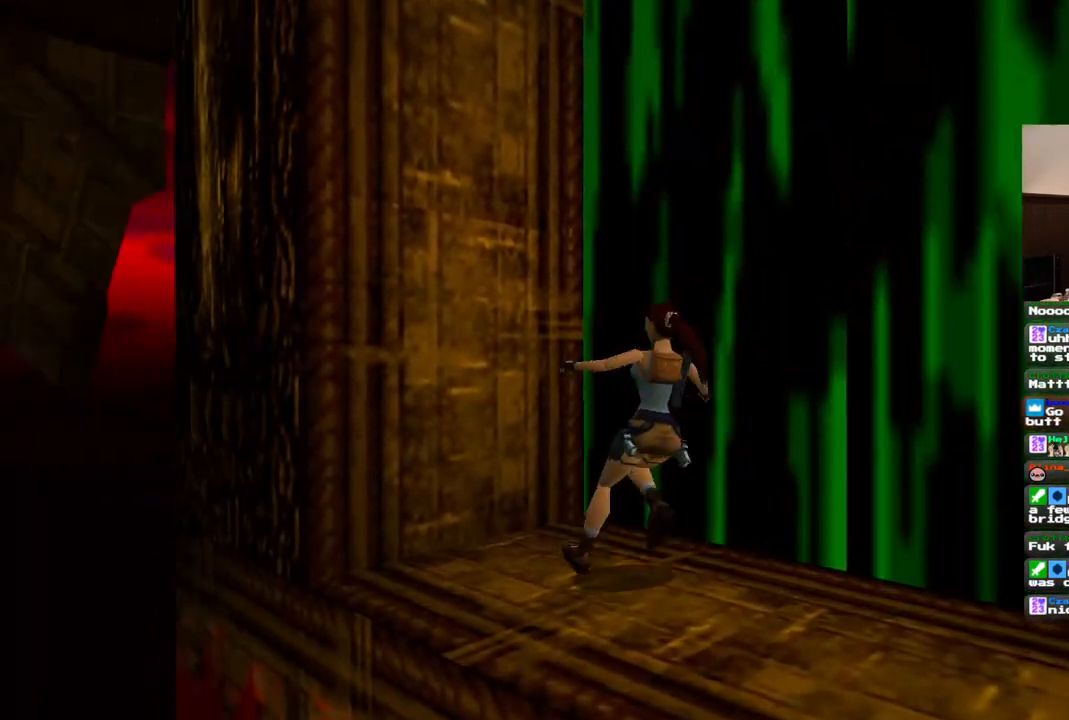
{"buttons": [], "left_stick": "center", "right_stick": "center", "events": [[400, "DPAD_RIGHT", "up"]]}
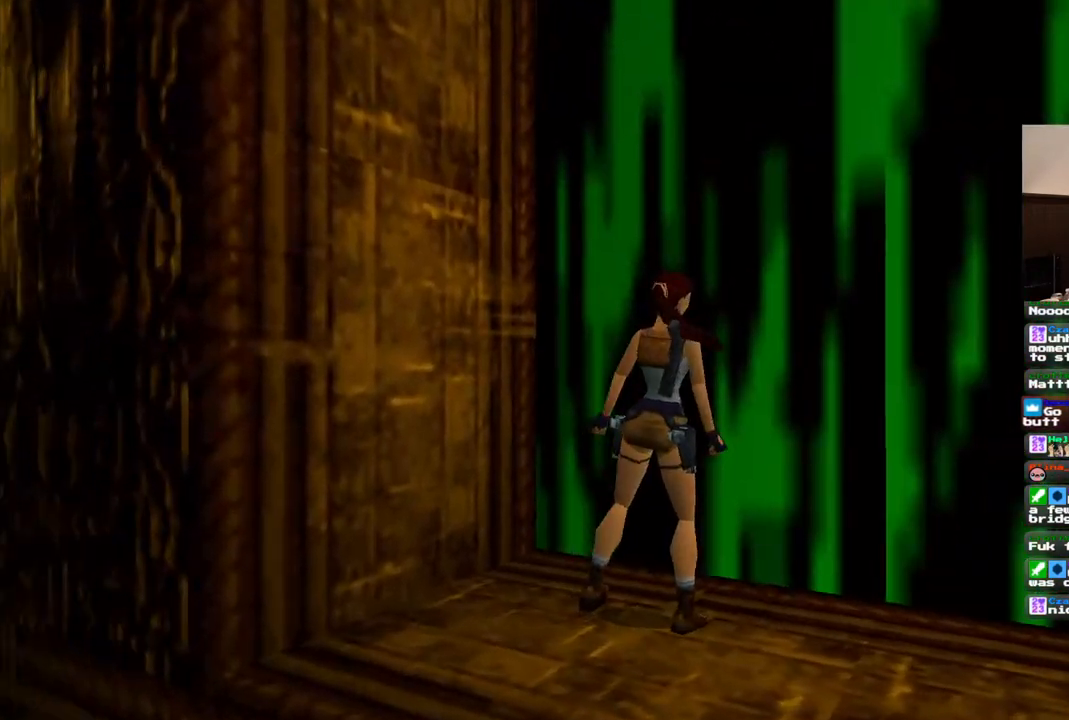
{"buttons": [], "left_stick": "center", "right_stick": "center", "events": [[33, "DPAD_UP", "down"], [217, "DPAD_UP", "up"]]}
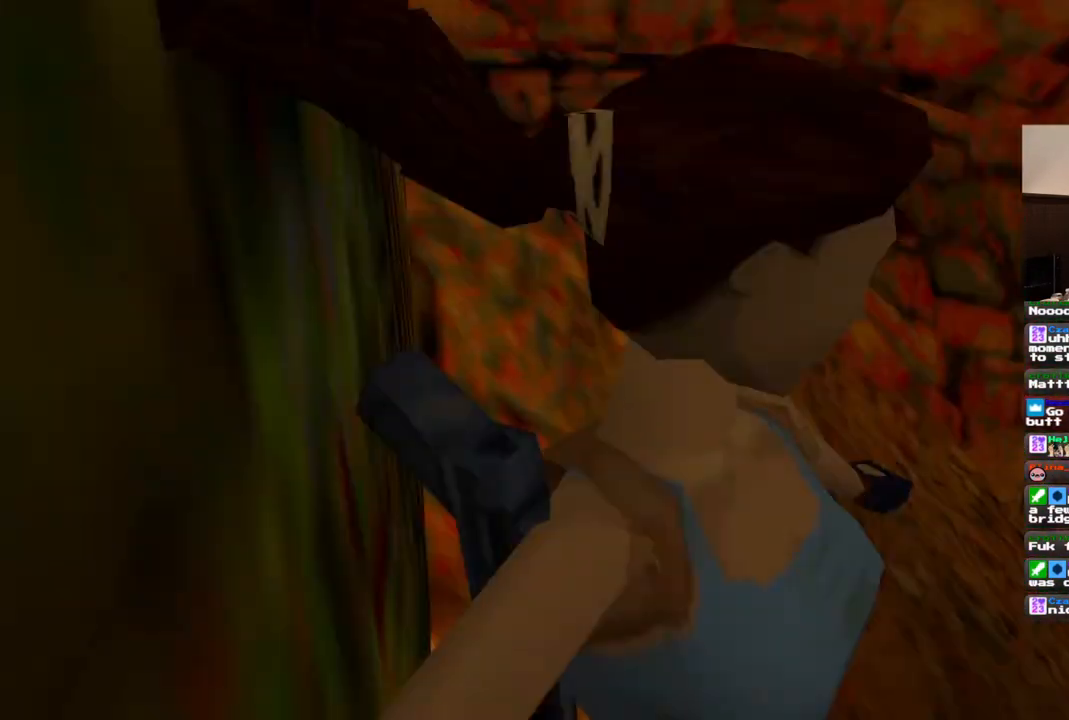
{"buttons": [], "left_stick": "center", "right_stick": "center", "events": []}
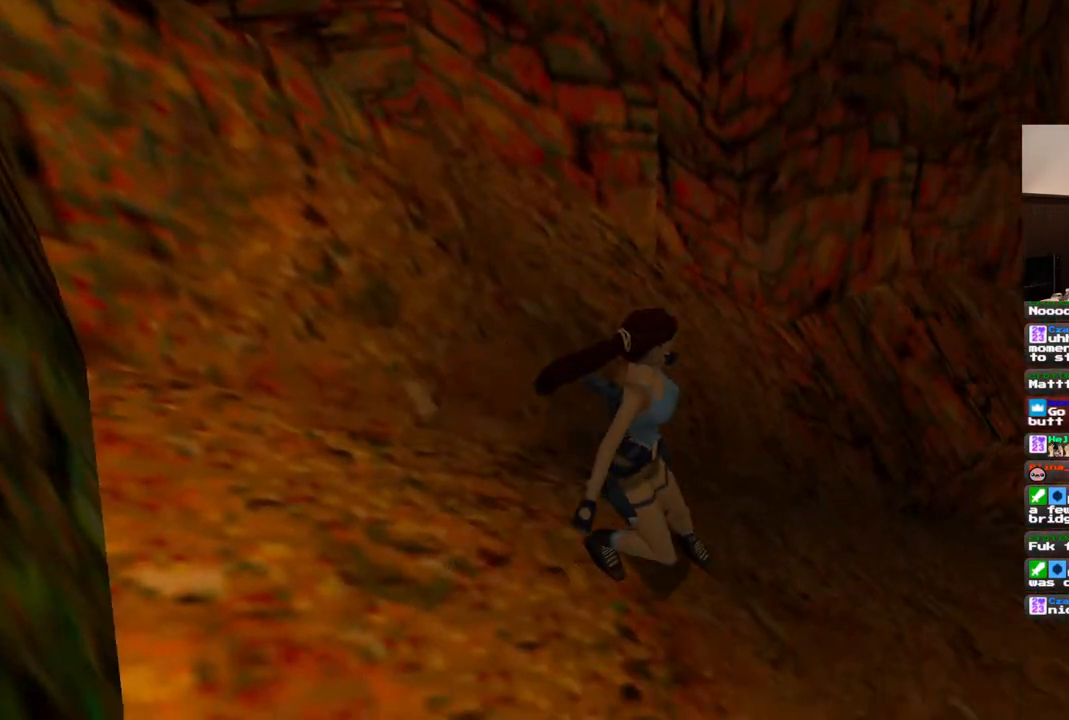
{"buttons": [], "left_stick": "center", "right_stick": "center", "events": []}
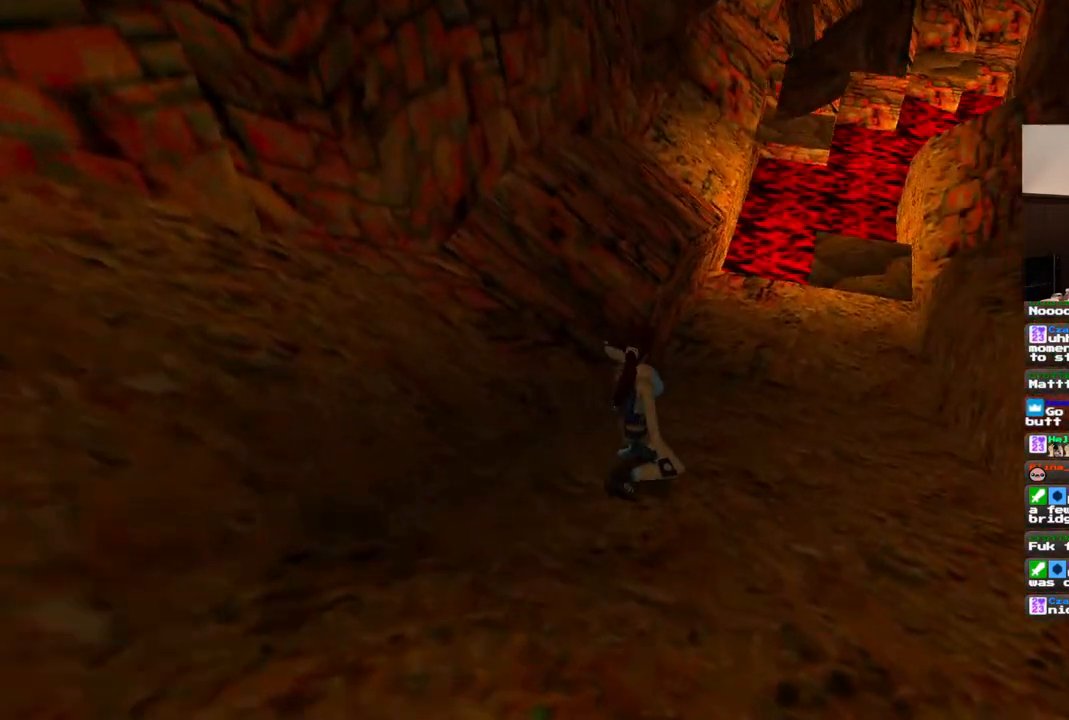
{"buttons": [], "left_stick": "center", "right_stick": "center", "events": []}
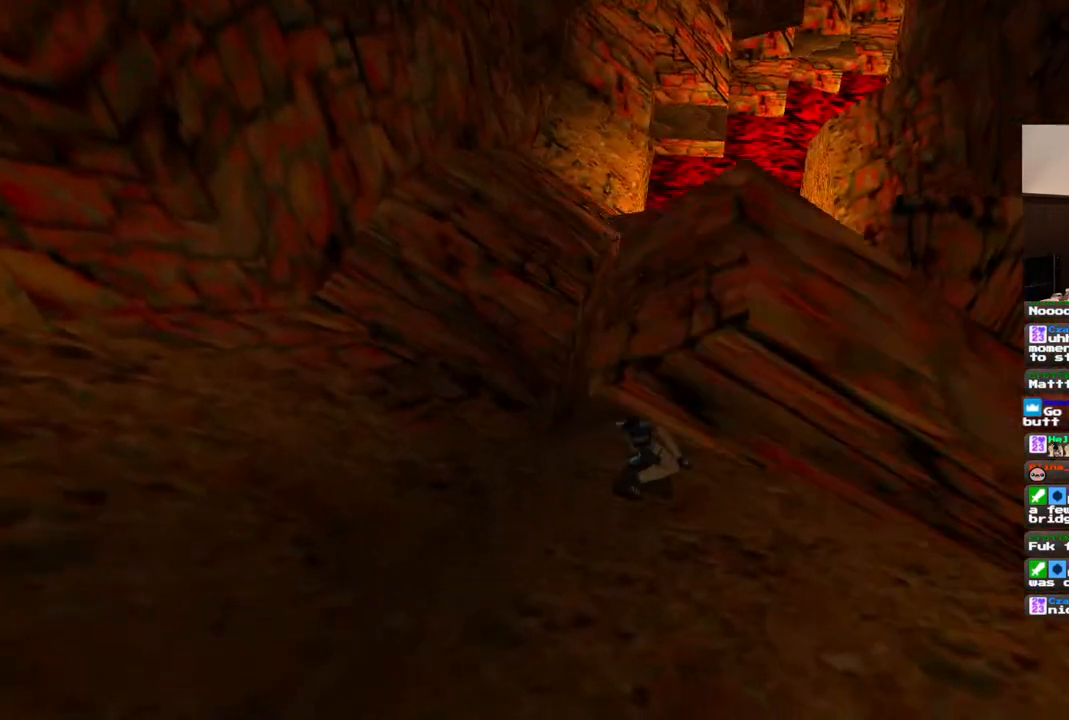
{"buttons": [], "left_stick": "center", "right_stick": "center", "events": []}
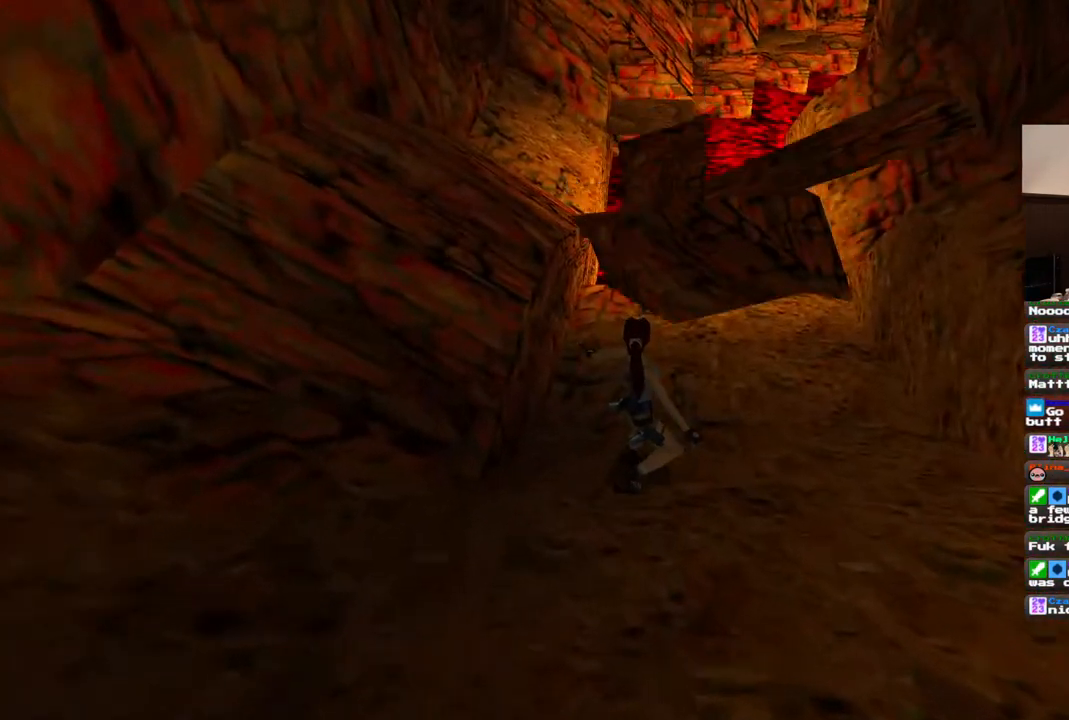
{"buttons": [], "left_stick": "center", "right_stick": "center", "events": []}
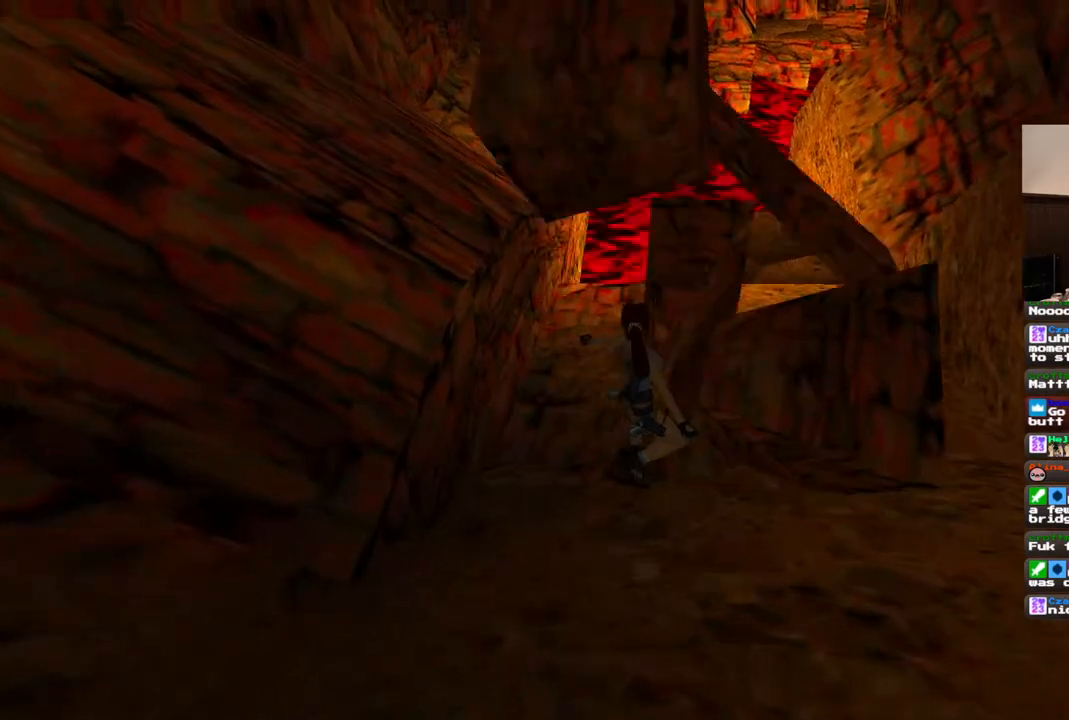
{"buttons": [], "left_stick": "center", "right_stick": "center", "events": []}
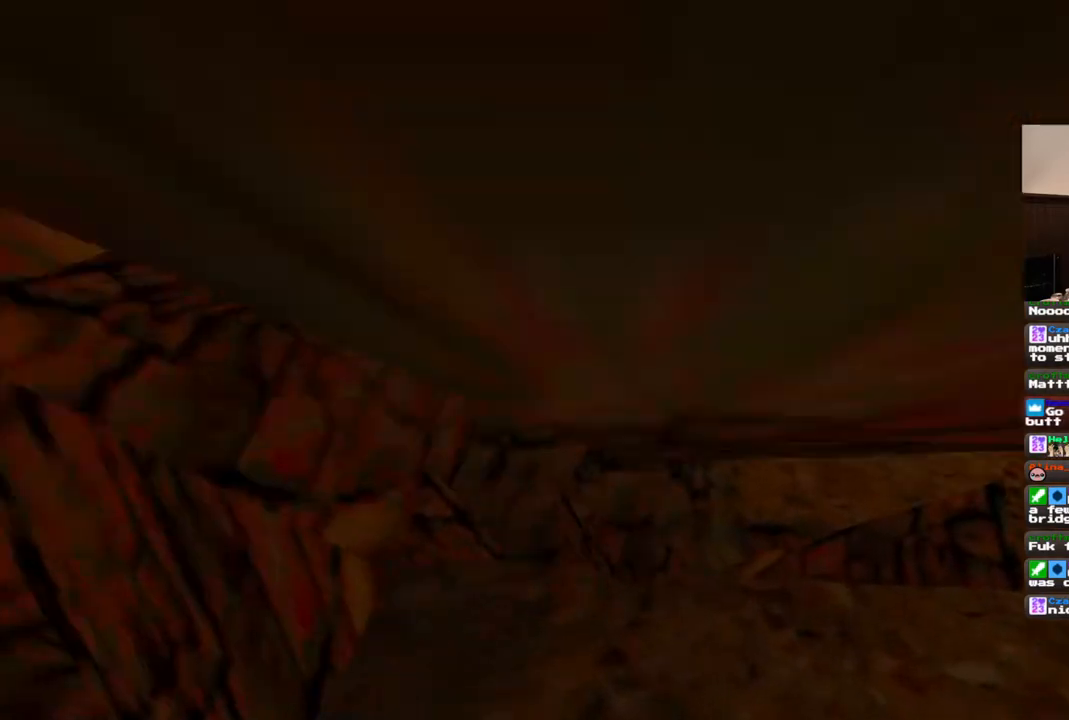
{"buttons": [], "left_stick": "center", "right_stick": "center", "events": []}
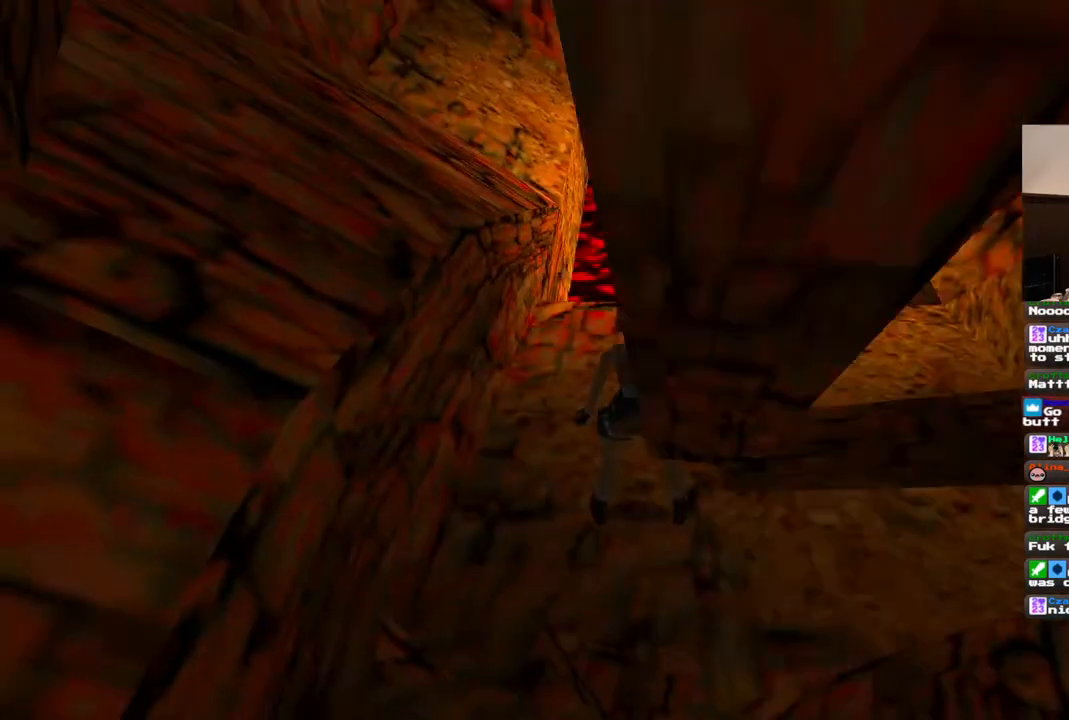
{"buttons": [], "left_stick": "center", "right_stick": "center", "events": []}
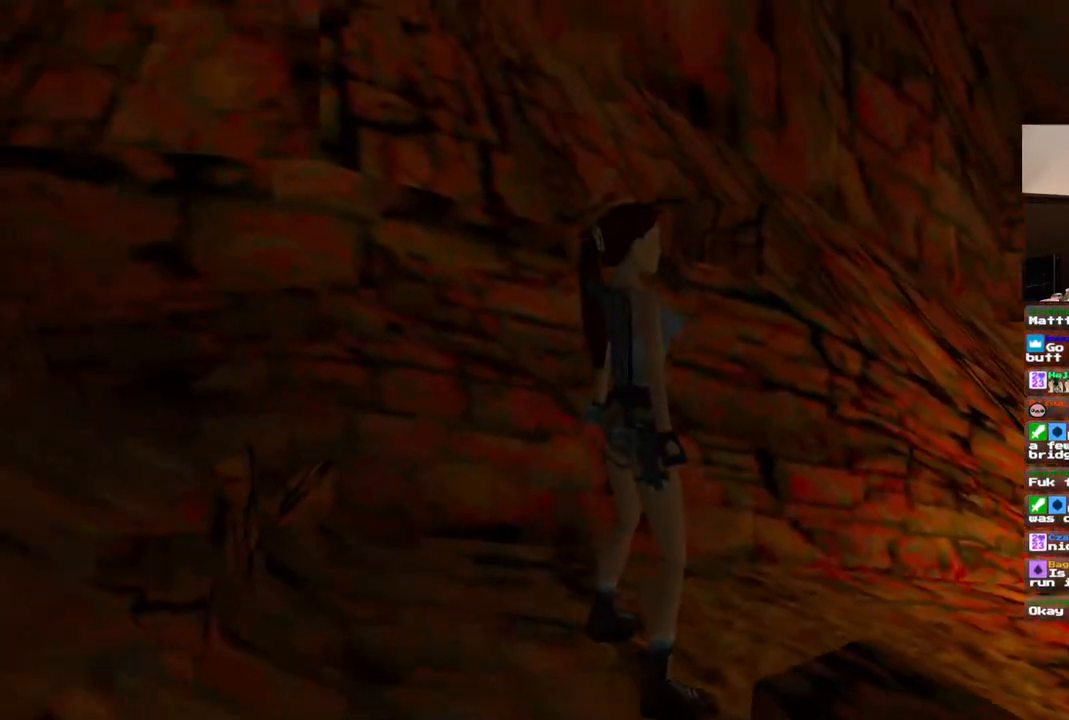
{"buttons": [], "left_stick": "center", "right_stick": "center", "events": []}
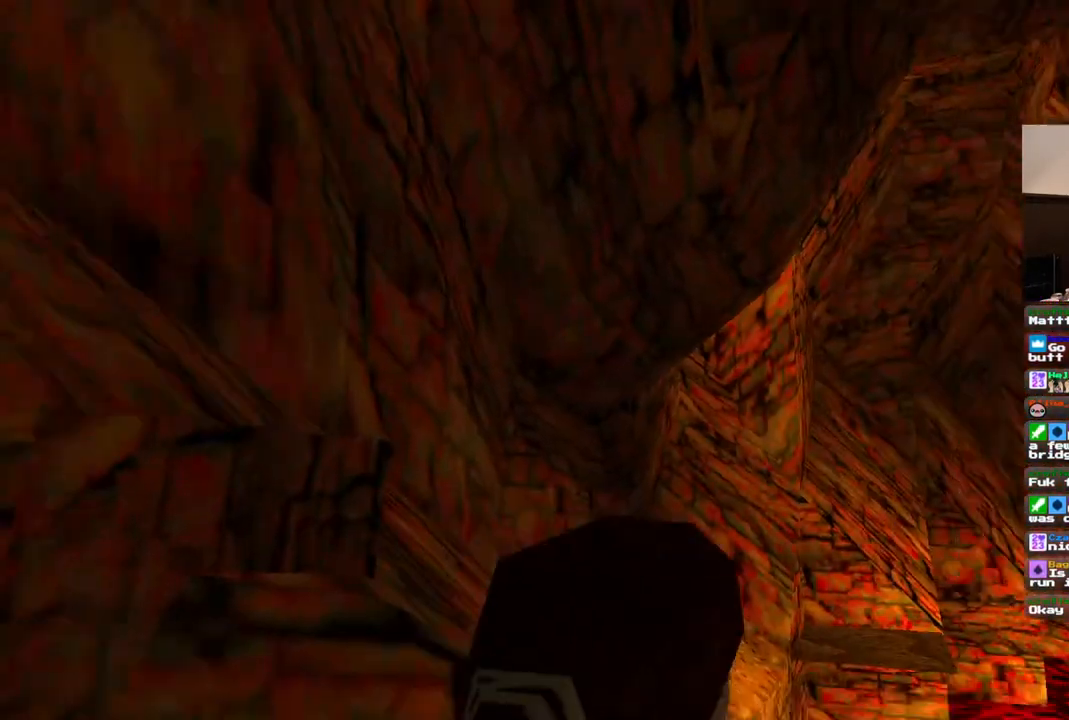
{"buttons": ["DPAD_UP", "DPAD_RIGHT"], "left_stick": "center", "right_stick": "center", "events": [[67, "DPAD_UP", "down"], [150, "DPAD_RIGHT", "down"]]}
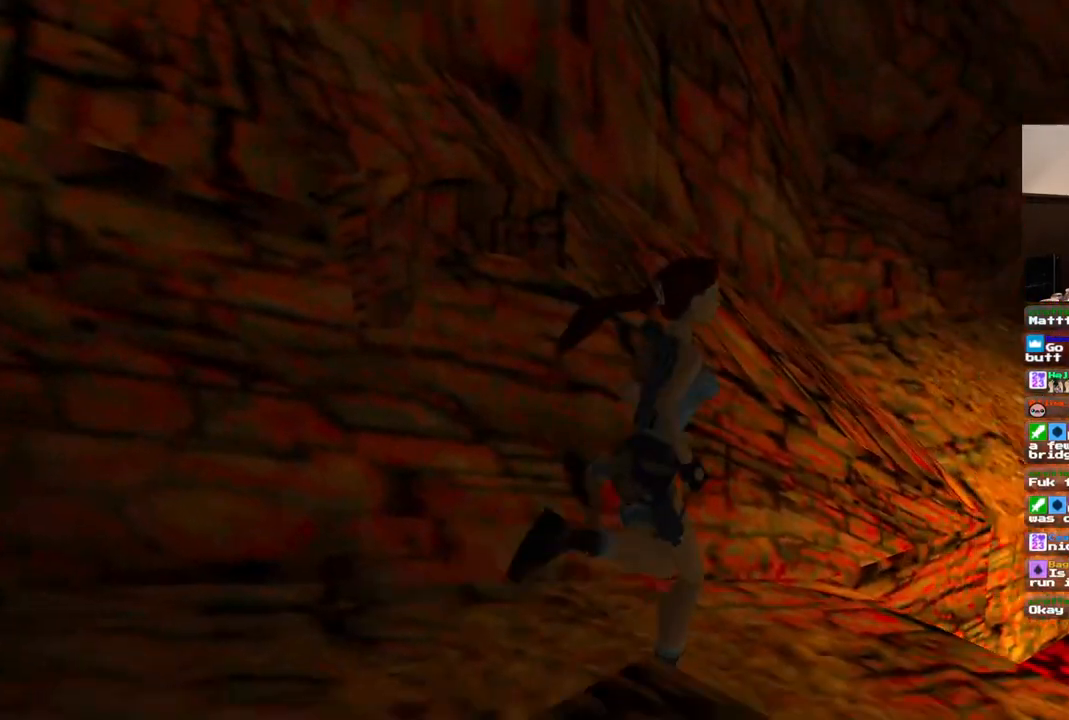
{"buttons": ["DPAD_UP", "DPAD_LEFT"], "left_stick": "center", "right_stick": "center", "events": [[383, "DPAD_RIGHT", "up"], [467, "DPAD_LEFT", "down"]]}
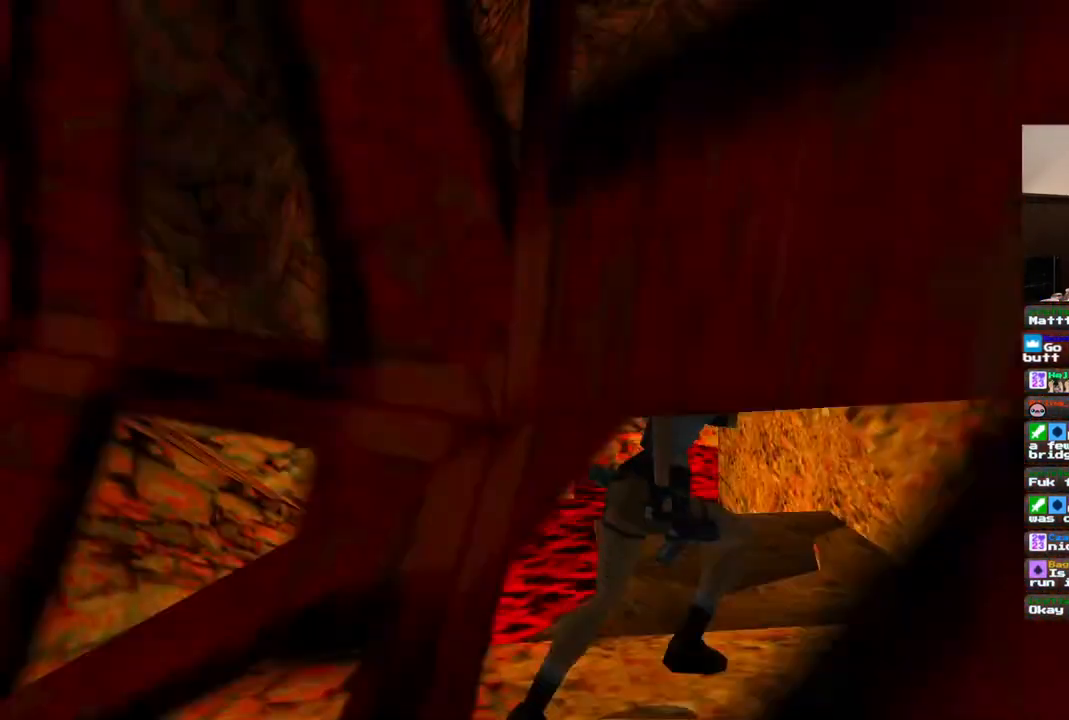
{"buttons": ["DPAD_UP"], "left_stick": "center", "right_stick": "center", "events": [[500, "DPAD_LEFT", "up"]]}
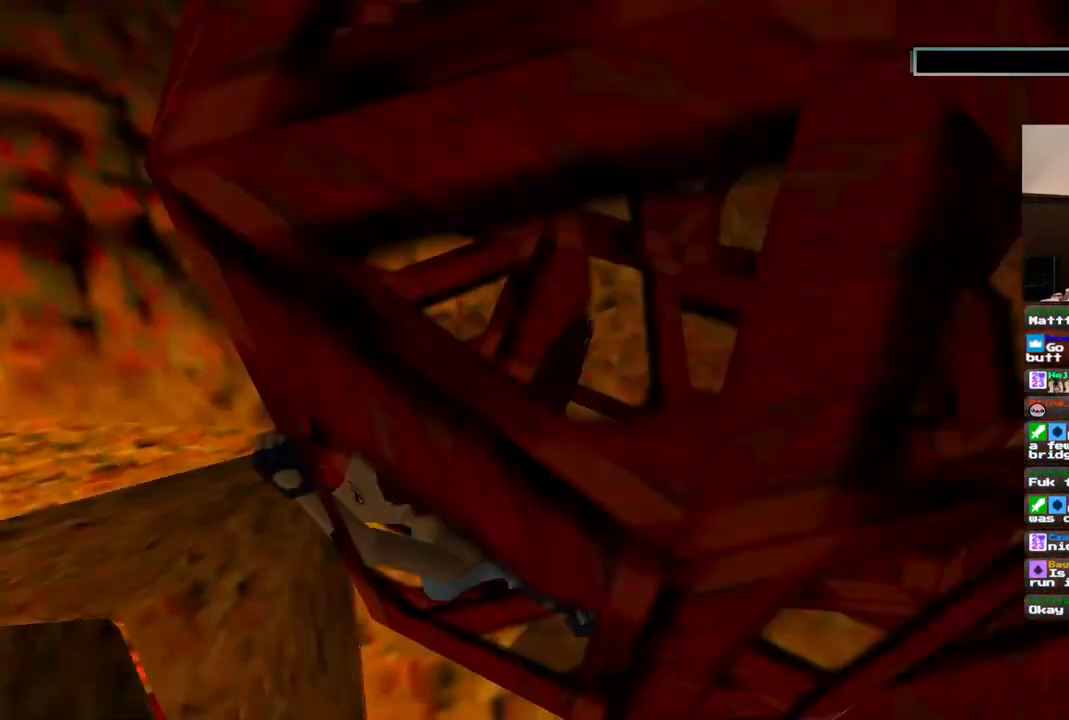
{"buttons": [], "left_stick": "center", "right_stick": "center", "events": [[333, "DPAD_UP", "up"]]}
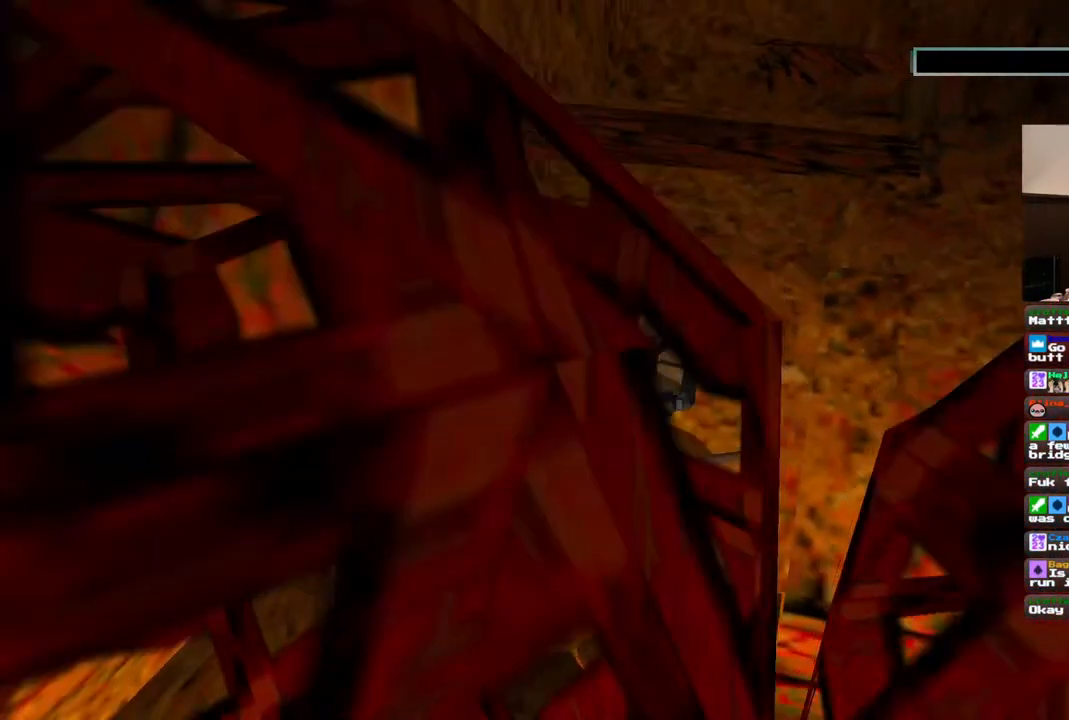
{"buttons": [], "left_stick": "center", "right_stick": "center", "events": []}
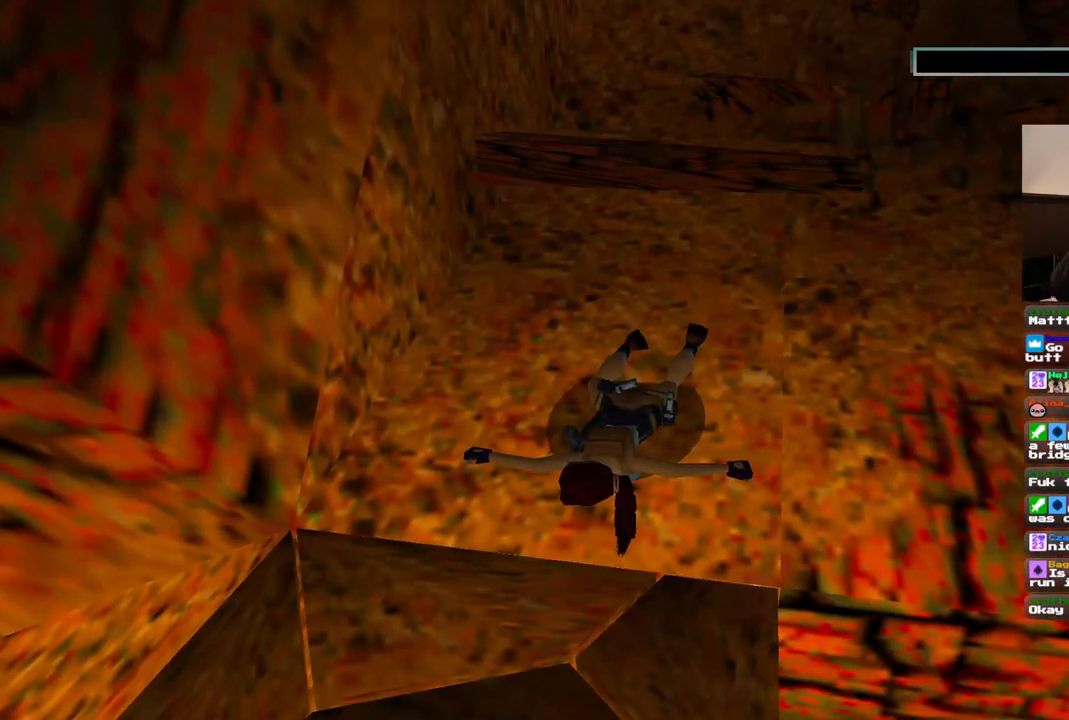
{"buttons": [], "left_stick": "center", "right_stick": "center", "events": []}
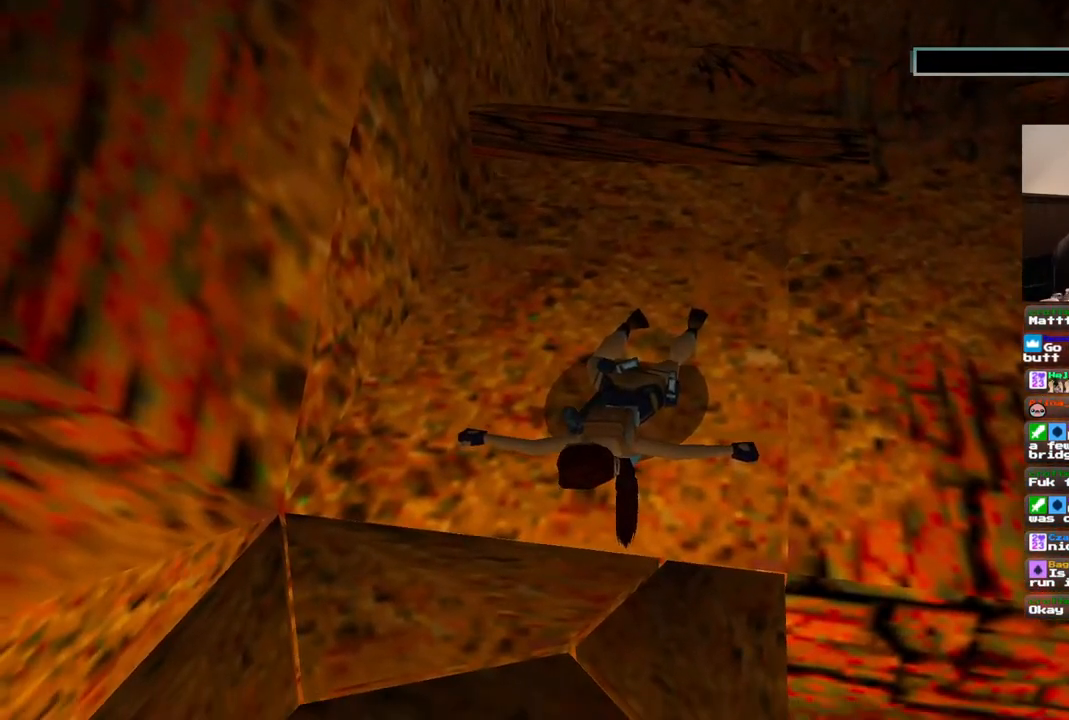
{"buttons": [], "left_stick": "center", "right_stick": "center", "events": []}
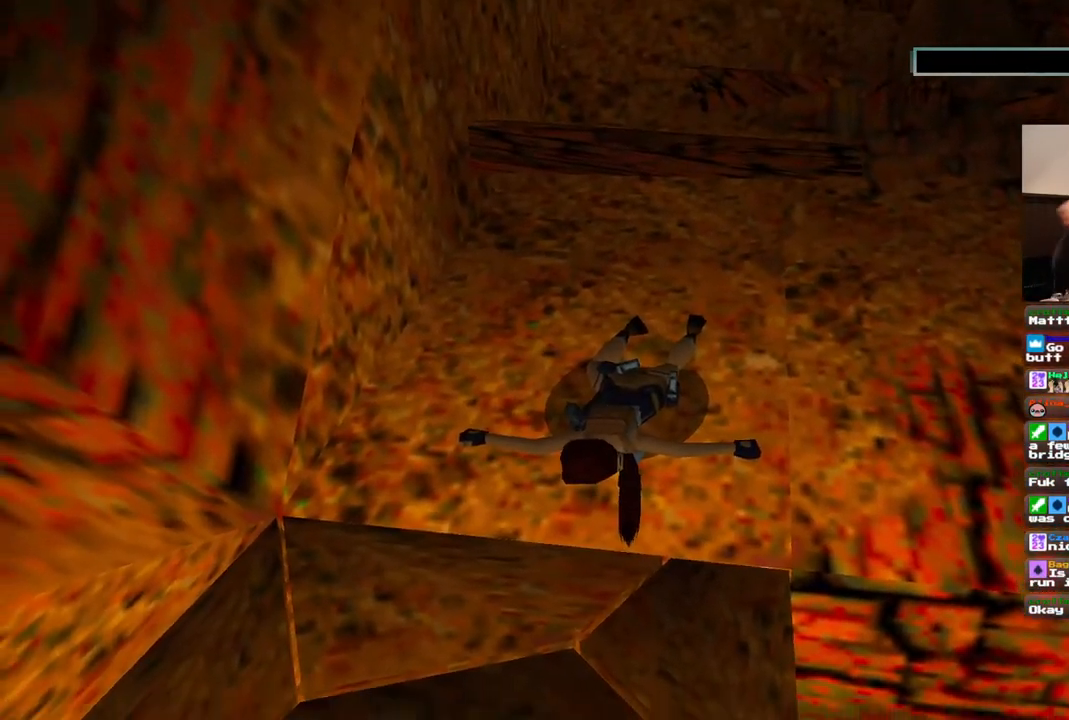
{"buttons": [], "left_stick": "center", "right_stick": "center", "events": []}
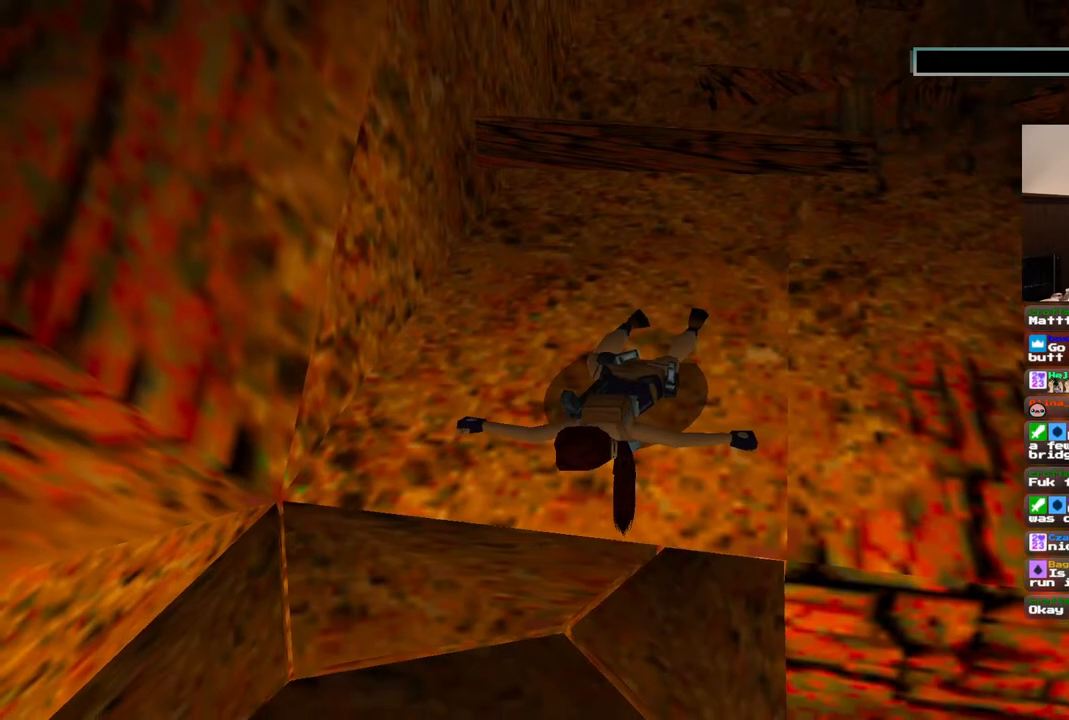
{"buttons": [], "left_stick": "center", "right_stick": "center", "events": [[33, "CROSS", "down"], [217, "CROSS", "up"]]}
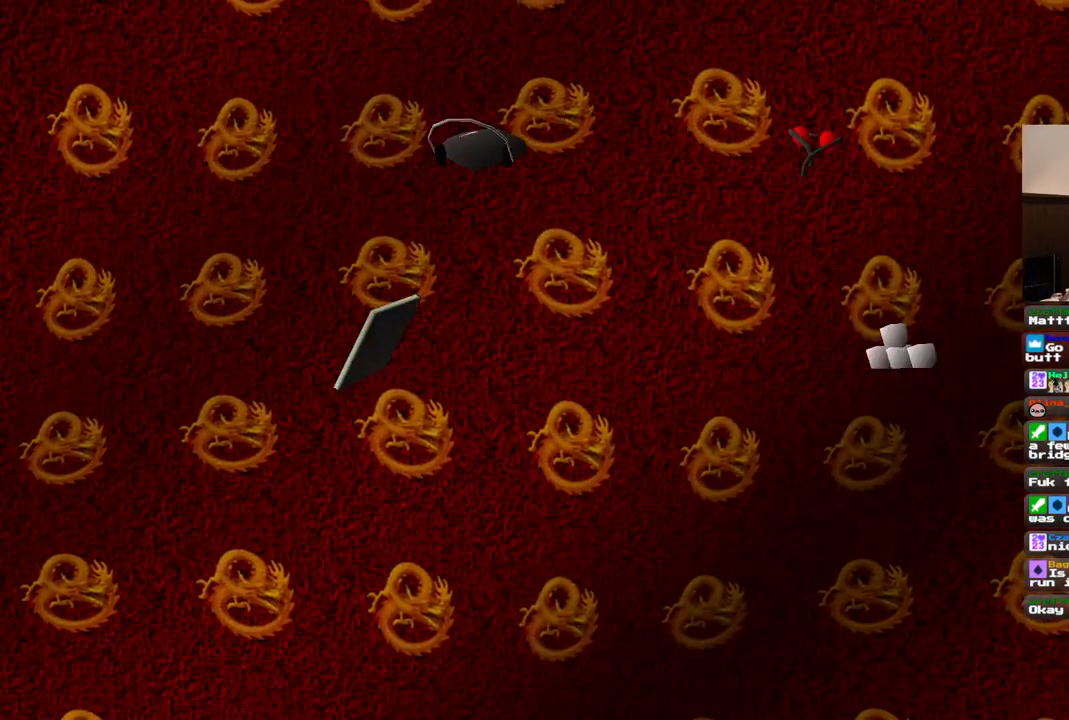
{"buttons": ["CROSS"], "left_stick": "center", "right_stick": "center", "events": [[17, "CROSS", "down"], [100, "CROSS", "up"], [183, "CROSS", "down"], [250, "CROSS", "up"], [317, "CROSS", "down"], [400, "CROSS", "up"], [483, "CROSS", "down"]]}
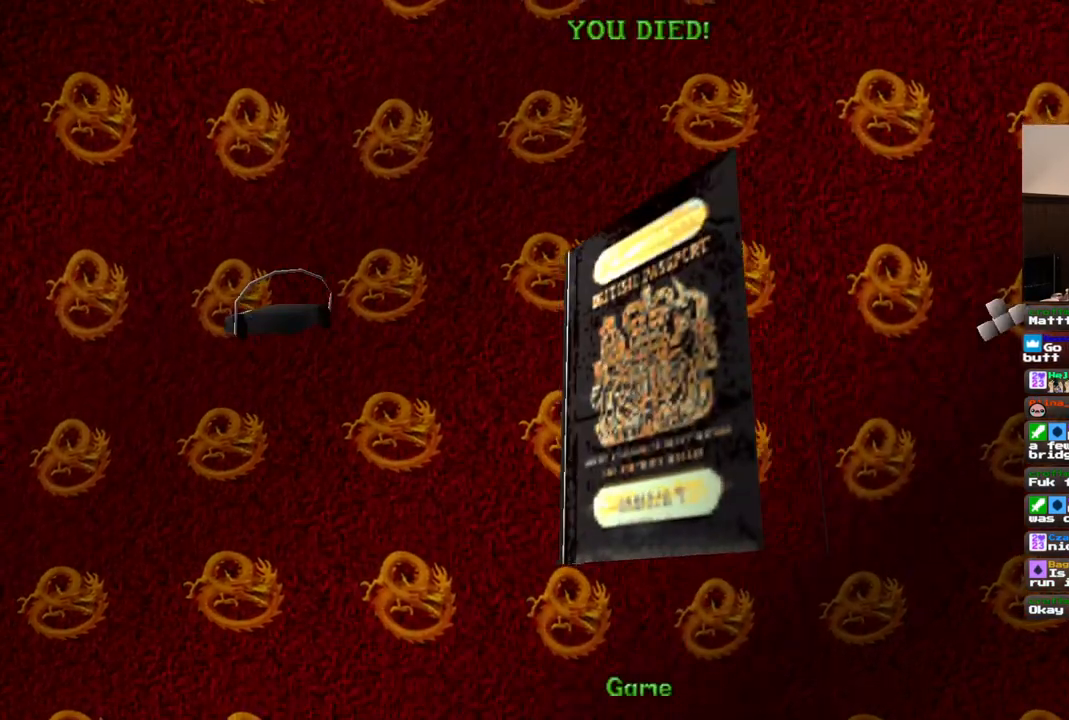
{"buttons": [], "left_stick": "center", "right_stick": "center", "events": [[50, "CROSS", "up"], [133, "CROSS", "down"], [183, "CROSS", "up"], [267, "CROSS", "down"], [333, "CROSS", "up"], [433, "CROSS", "down"], [500, "CROSS", "up"]]}
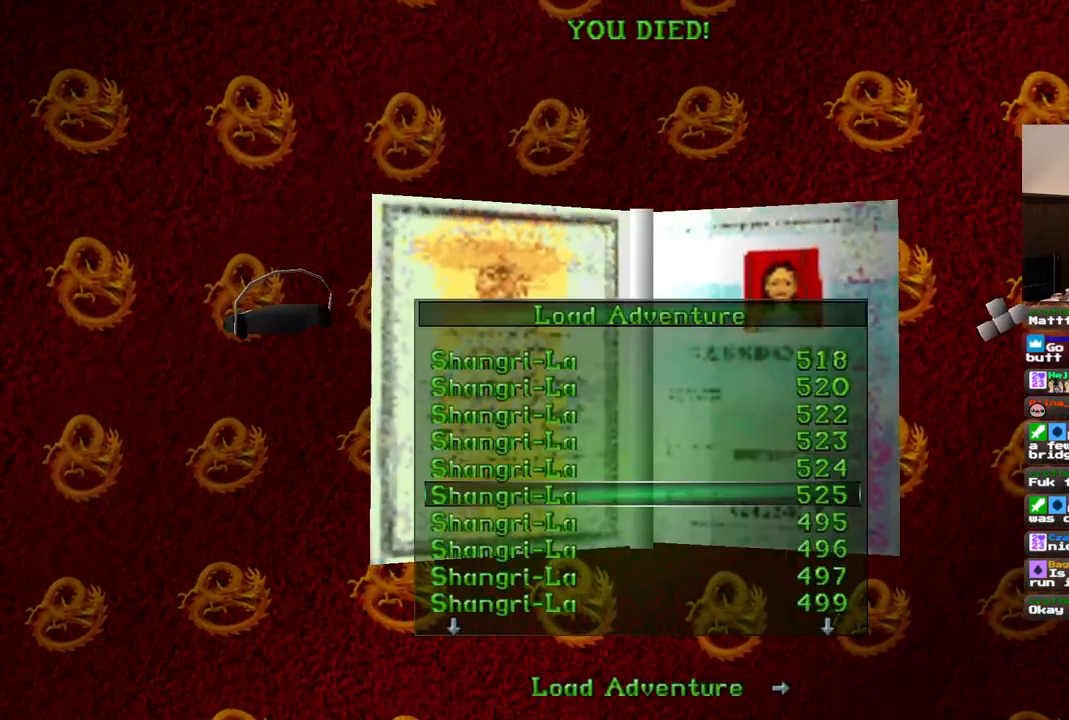
{"buttons": [], "left_stick": "center", "right_stick": "center", "events": [[83, "CROSS", "down"], [167, "CROSS", "up"], [250, "CROSS", "down"], [367, "CROSS", "up"]]}